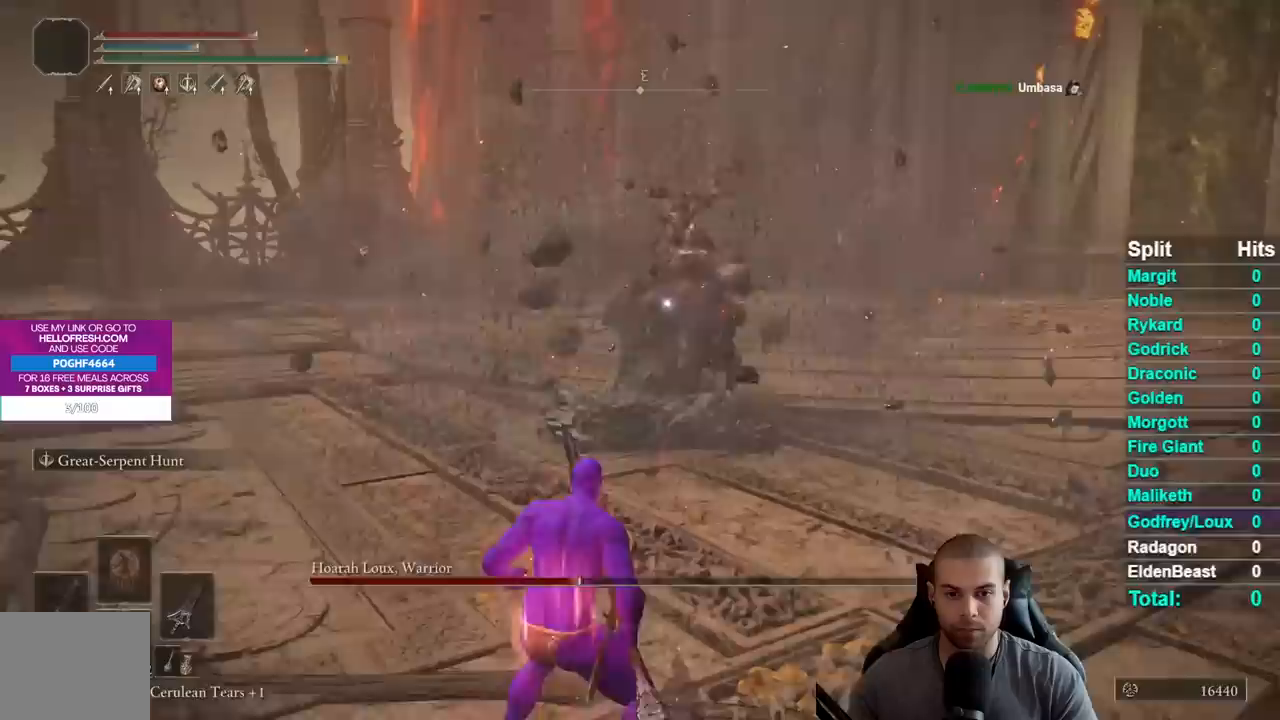
Gameplay with a controller (Xbox layout); each line is a JSON object with the inputs held at the frame after it (dt_ms = milliseconds from this image to that frame). "events" lists button and stick changes between this image and that frame as [ms after this image, input, new state], when the widget could be followed in between. Not read: L2 SELECT left_stick.
{"dt_ms": 1000, "buttons": ["B"], "right_stick": "center", "events": [[167, "B", "down"], [300, "B", "up"], [483, "R3", "down"], [600, "right_stick", "right"], [617, "R3", "up"], [700, "right_stick", "center"], [833, "B", "down"], [900, "B", "up"], [983, "B", "down"]]}
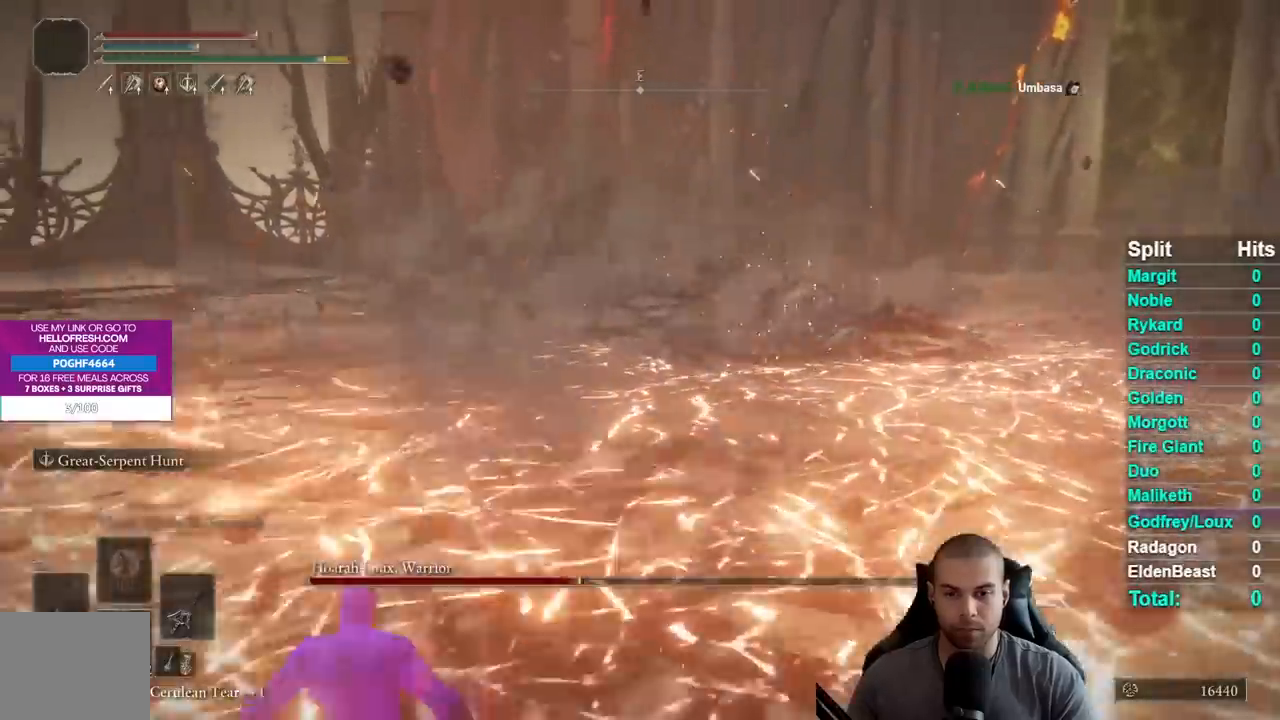
{"dt_ms": 500, "buttons": [], "right_stick": "center", "events": [[83, "B", "up"], [150, "right_stick", "left"], [467, "right_stick", "center"]]}
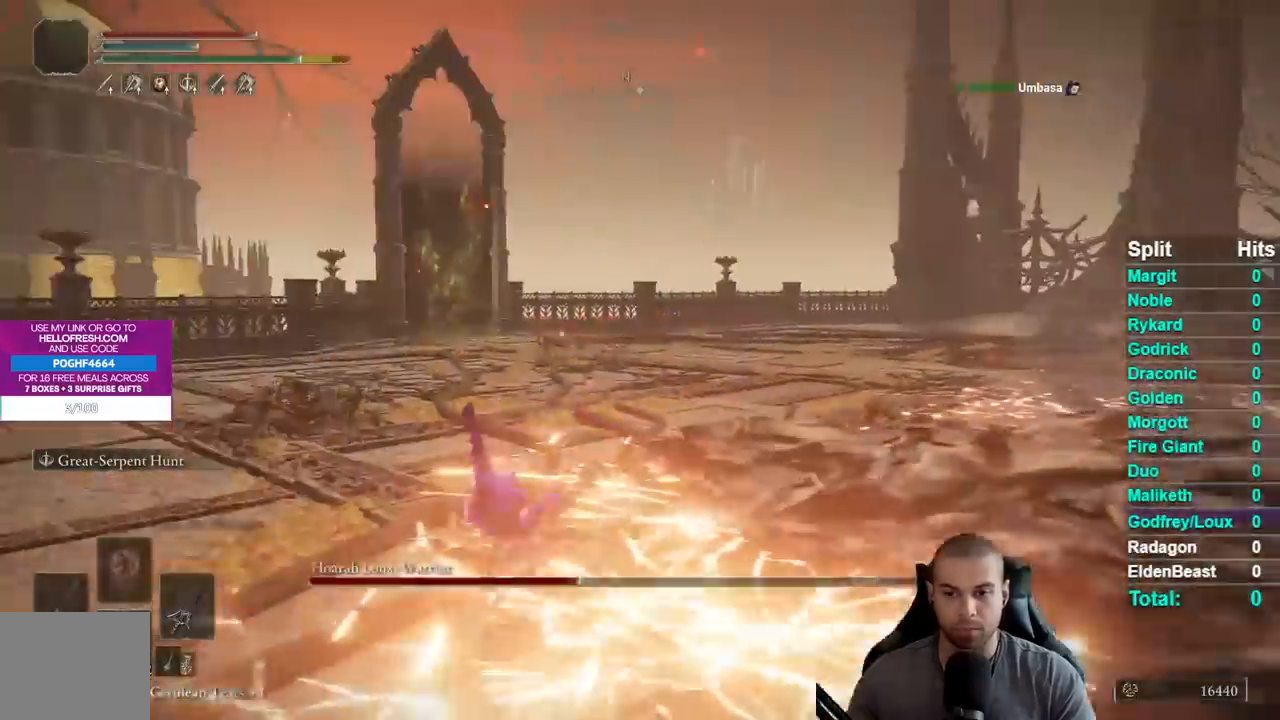
{"dt_ms": 500, "buttons": [], "right_stick": "right", "events": [[83, "B", "down"], [150, "B", "up"], [433, "right_stick", "right"]]}
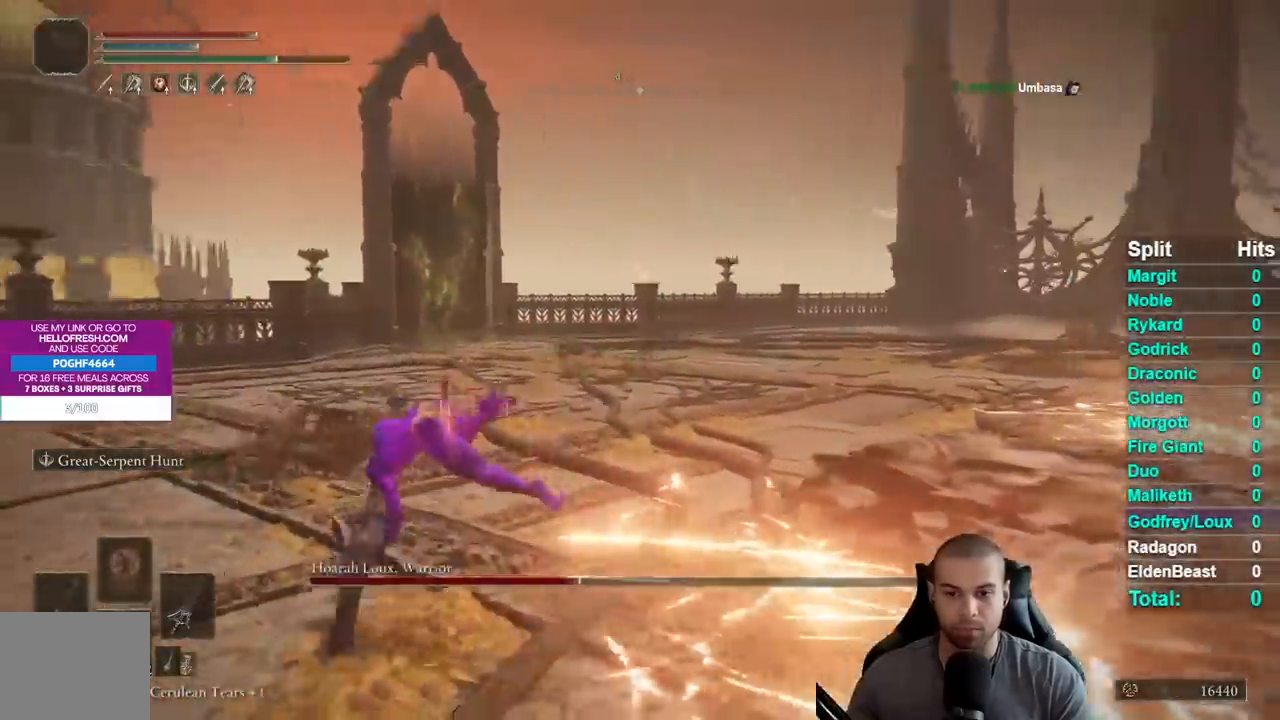
{"dt_ms": 500, "buttons": [], "right_stick": "right", "events": []}
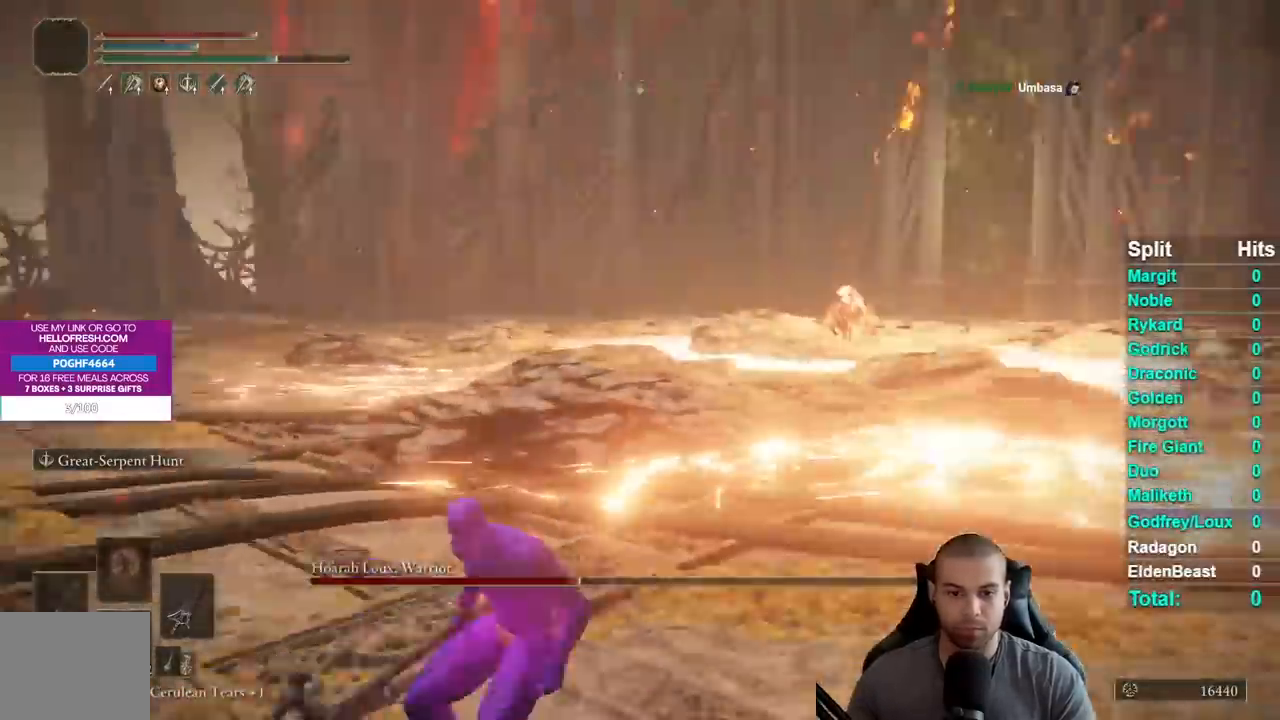
{"dt_ms": 1000, "buttons": [], "right_stick": "center", "events": [[83, "right_stick", "center"], [183, "right_stick", "down-right"], [300, "right_stick", "center"], [483, "R3", "down"], [583, "R3", "up"]]}
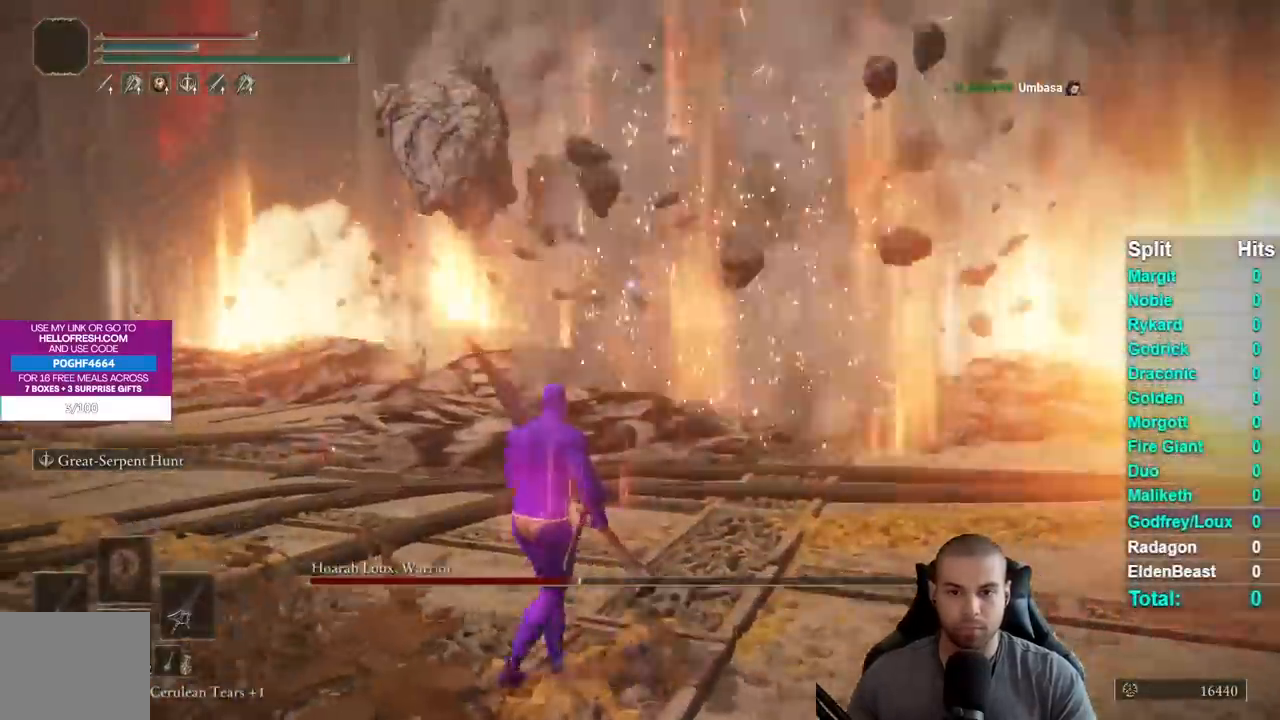
{"dt_ms": 500, "buttons": [], "right_stick": "center", "events": []}
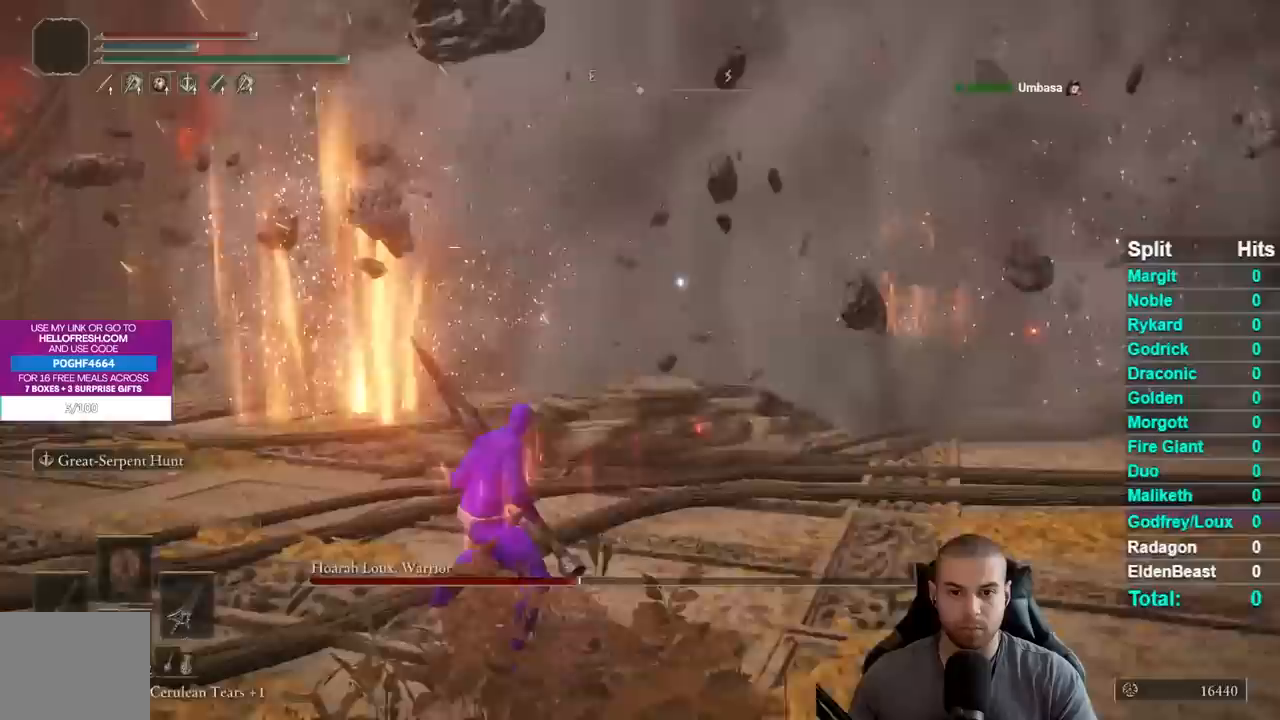
{"dt_ms": 500, "buttons": [], "right_stick": "center", "events": []}
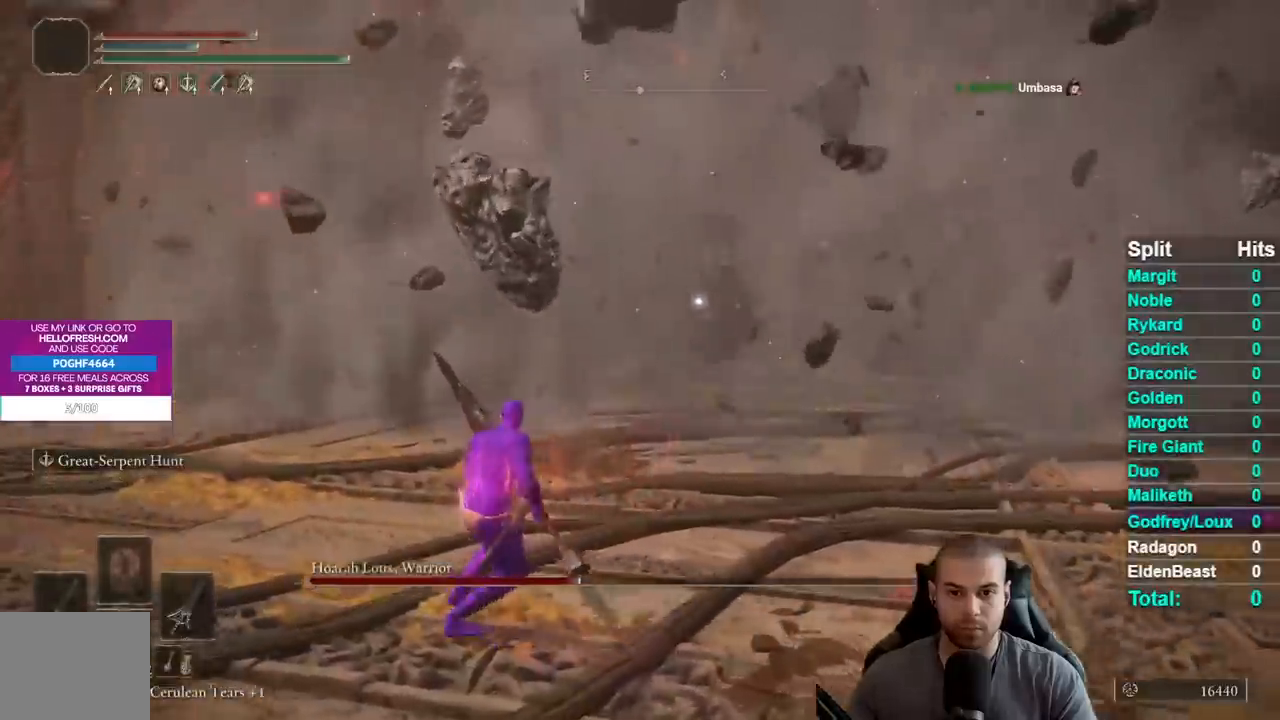
{"dt_ms": 500, "buttons": [], "right_stick": "center", "events": []}
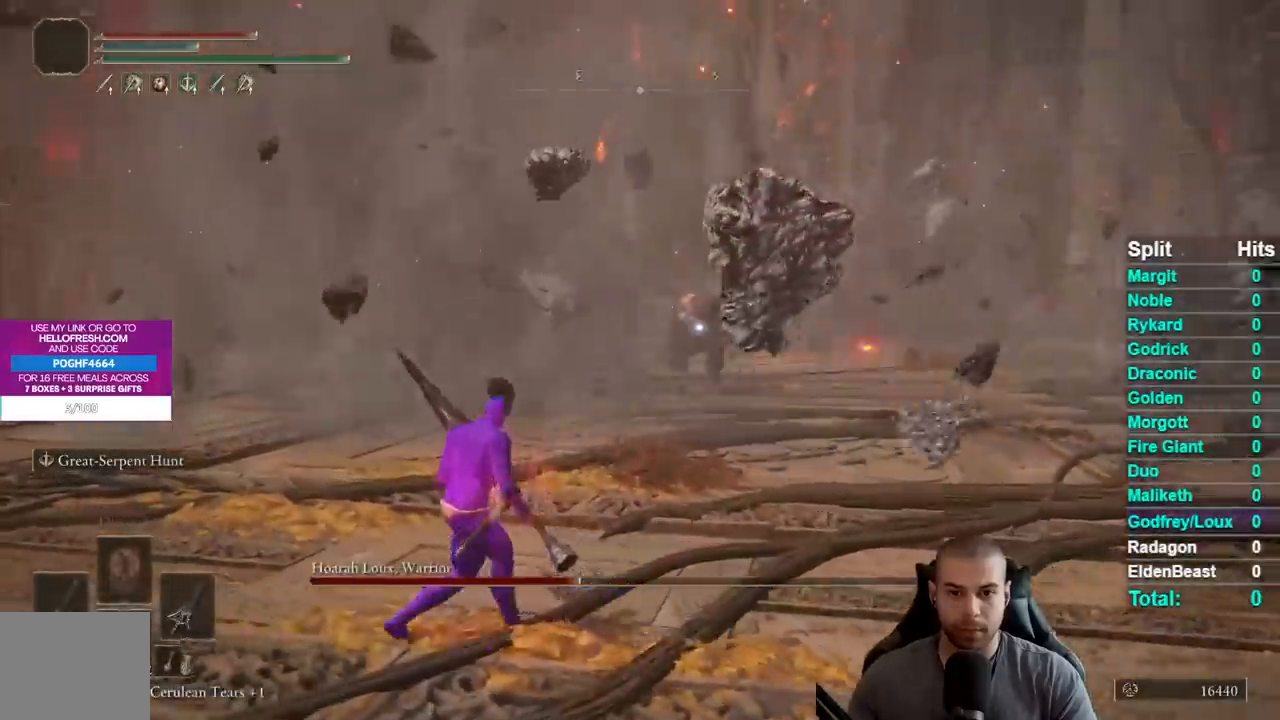
{"dt_ms": 500, "buttons": ["B"], "right_stick": "center", "events": [[133, "B", "down"]]}
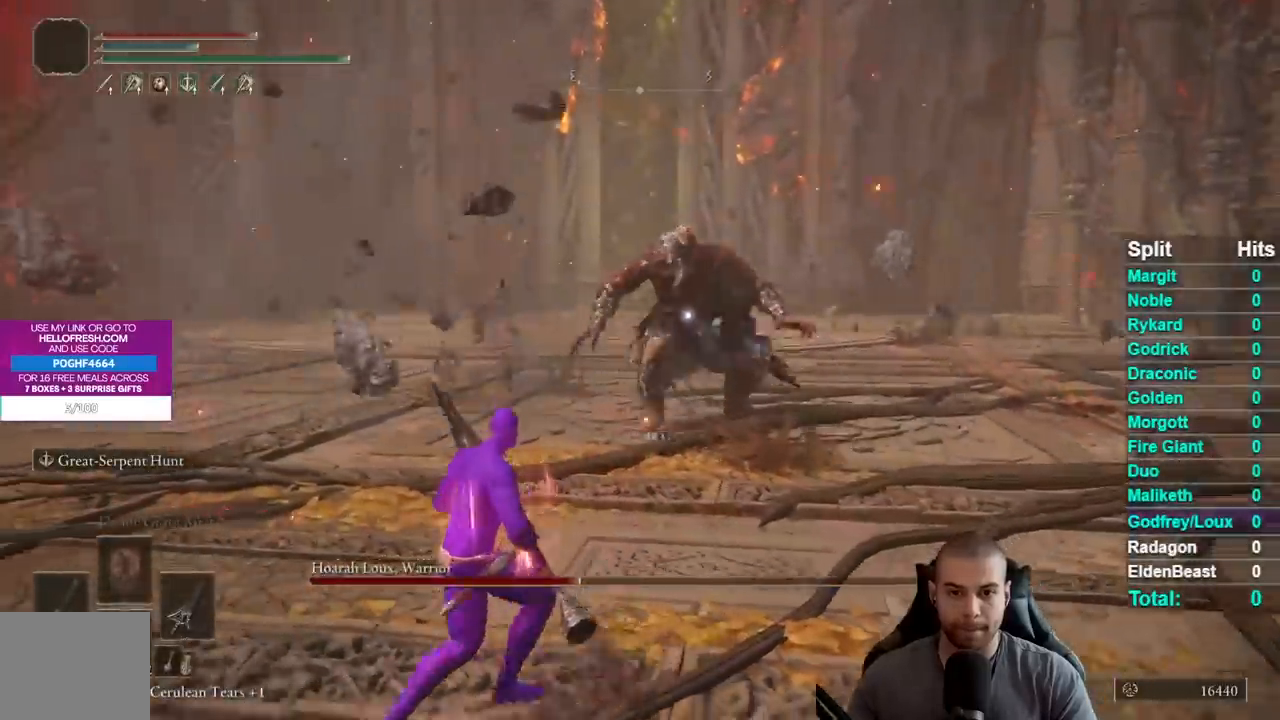
{"dt_ms": 500, "buttons": ["B"], "right_stick": "center", "events": []}
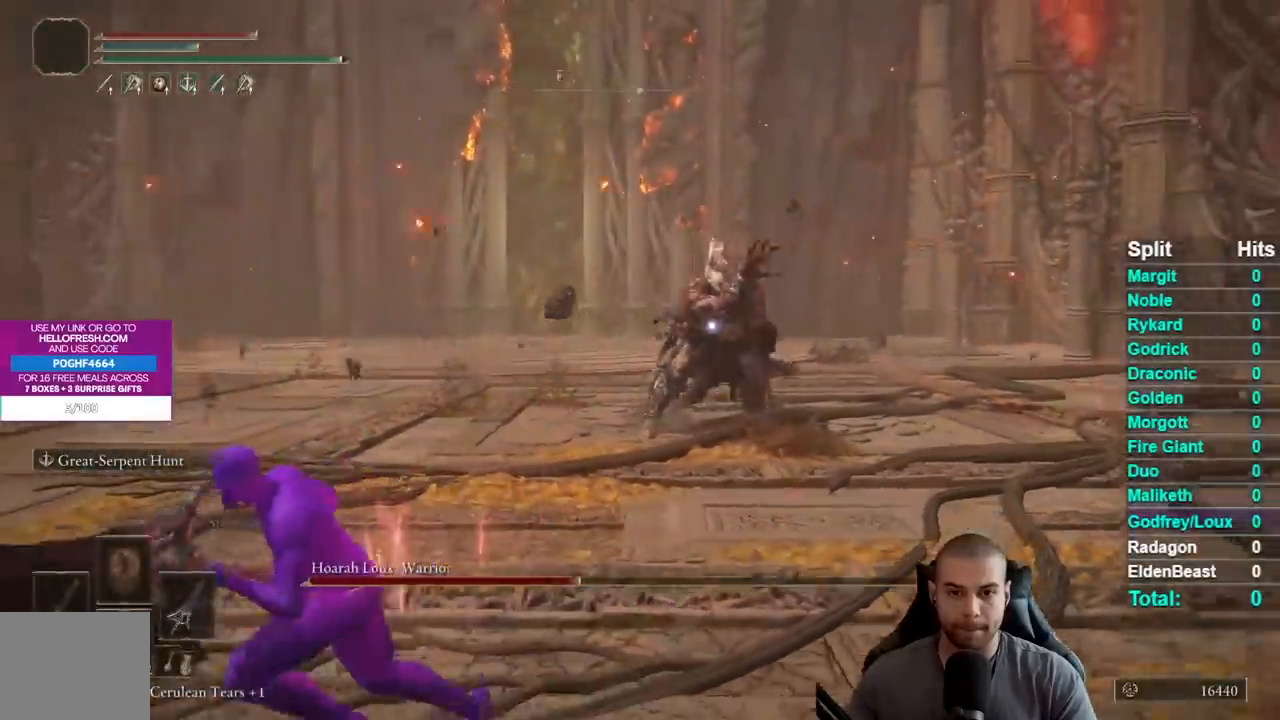
{"dt_ms": 500, "buttons": [], "right_stick": "center", "events": [[267, "B", "up"]]}
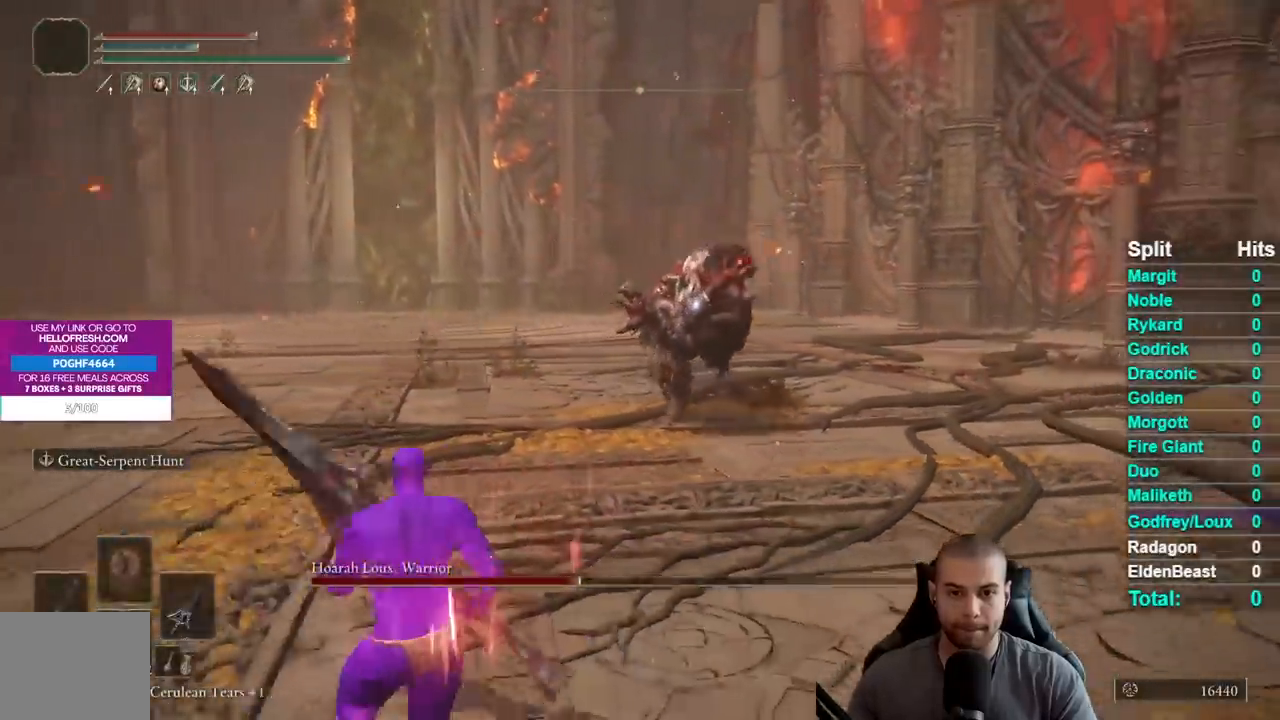
{"dt_ms": 500, "buttons": [], "right_stick": "center", "events": [[83, "B", "down"], [200, "B", "up"]]}
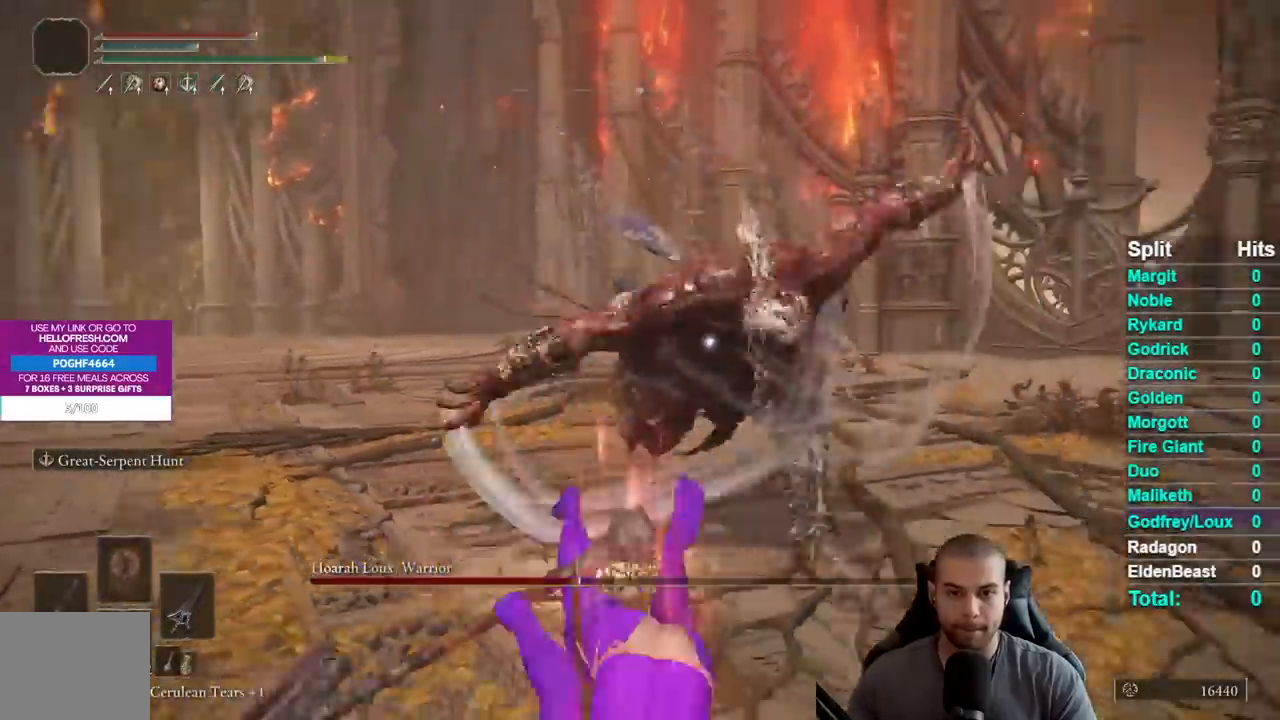
{"dt_ms": 500, "buttons": [], "right_stick": "center", "events": [[100, "R1", "down"], [200, "R1", "up"]]}
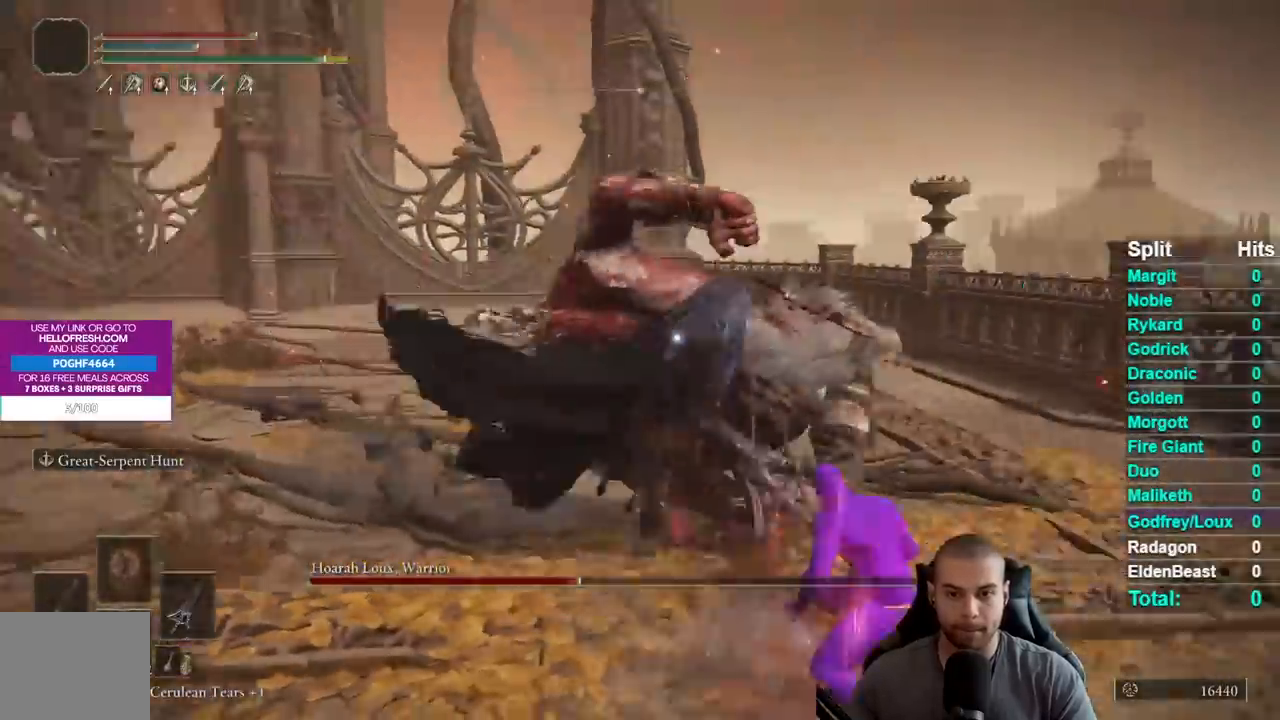
{"dt_ms": 500, "buttons": [], "right_stick": "center", "events": [[400, "B", "down"], [483, "B", "up"]]}
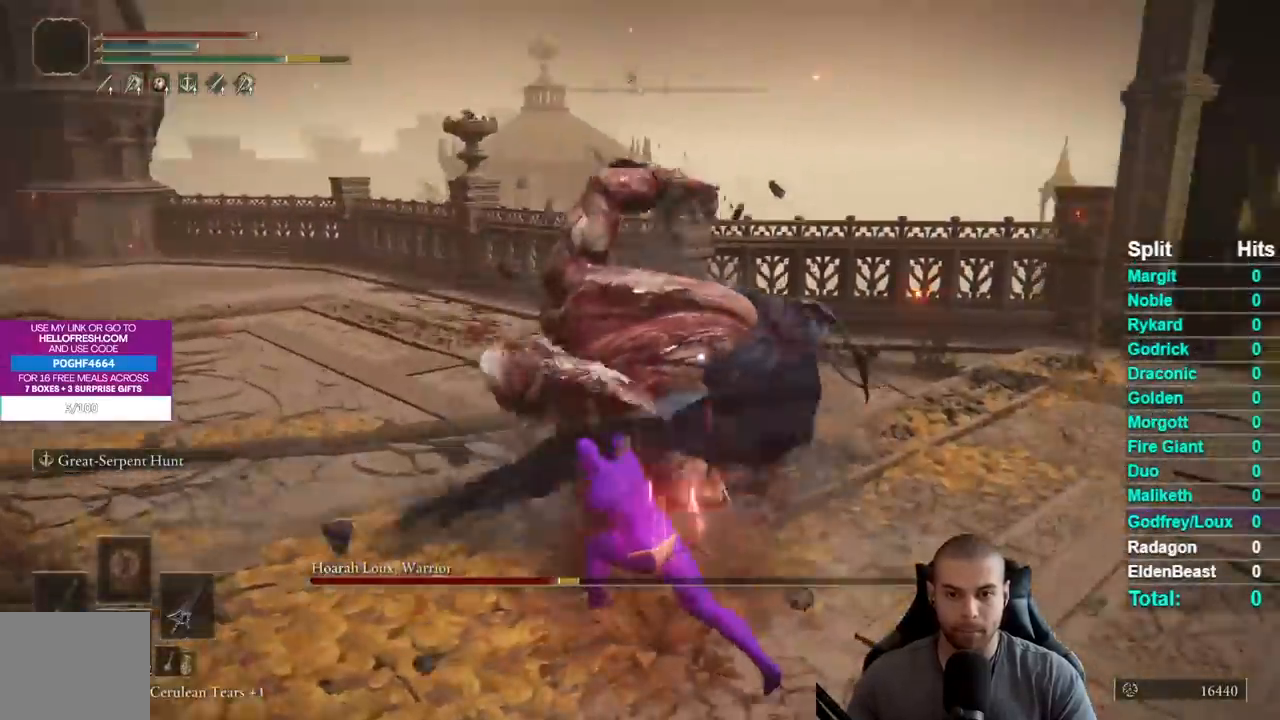
{"dt_ms": 500, "buttons": [], "right_stick": "center", "events": [[67, "B", "down"], [133, "B", "up"], [217, "B", "down"], [300, "B", "up"]]}
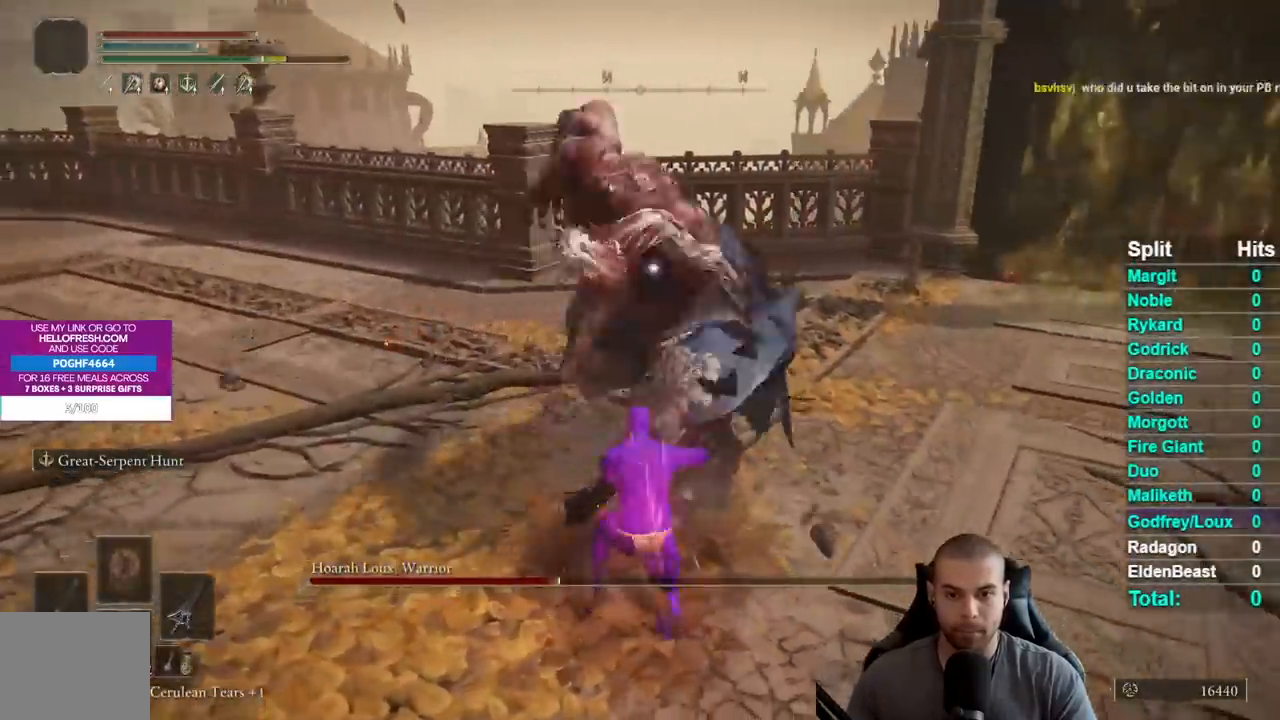
{"dt_ms": 500, "buttons": [], "right_stick": "center", "events": [[367, "B", "down"], [450, "B", "up"]]}
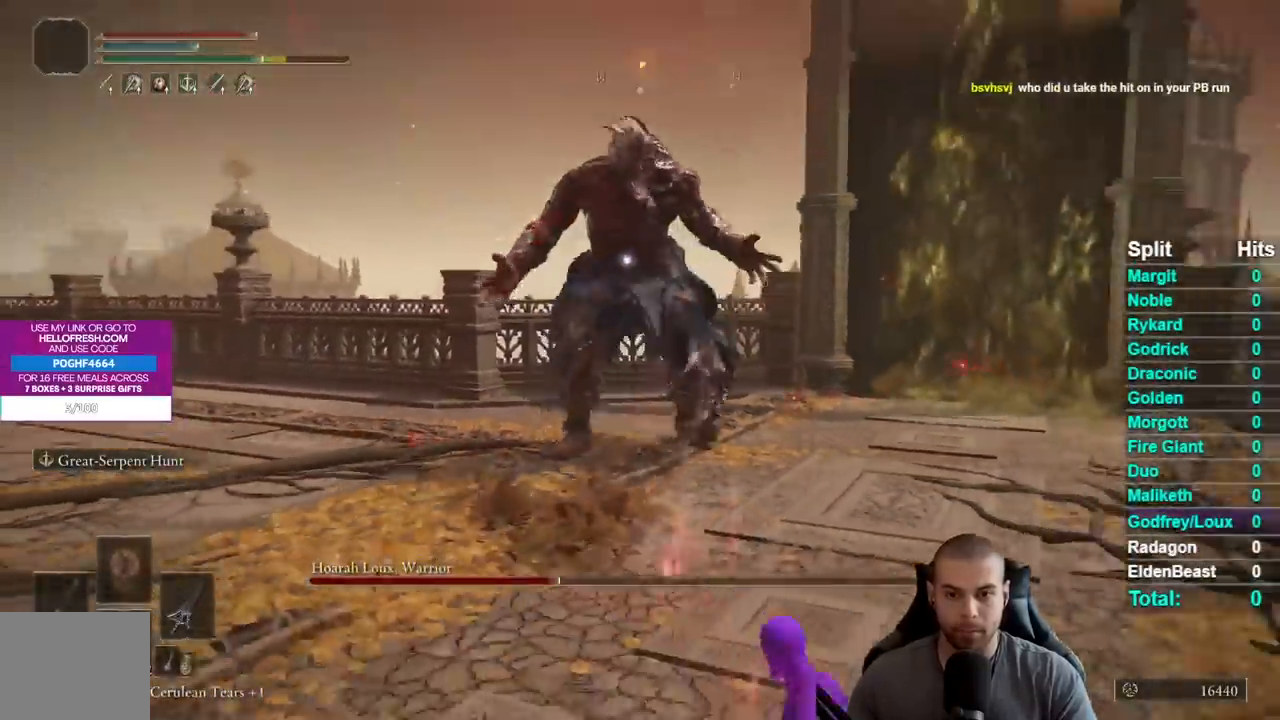
{"dt_ms": 500, "buttons": [], "right_stick": "center", "events": []}
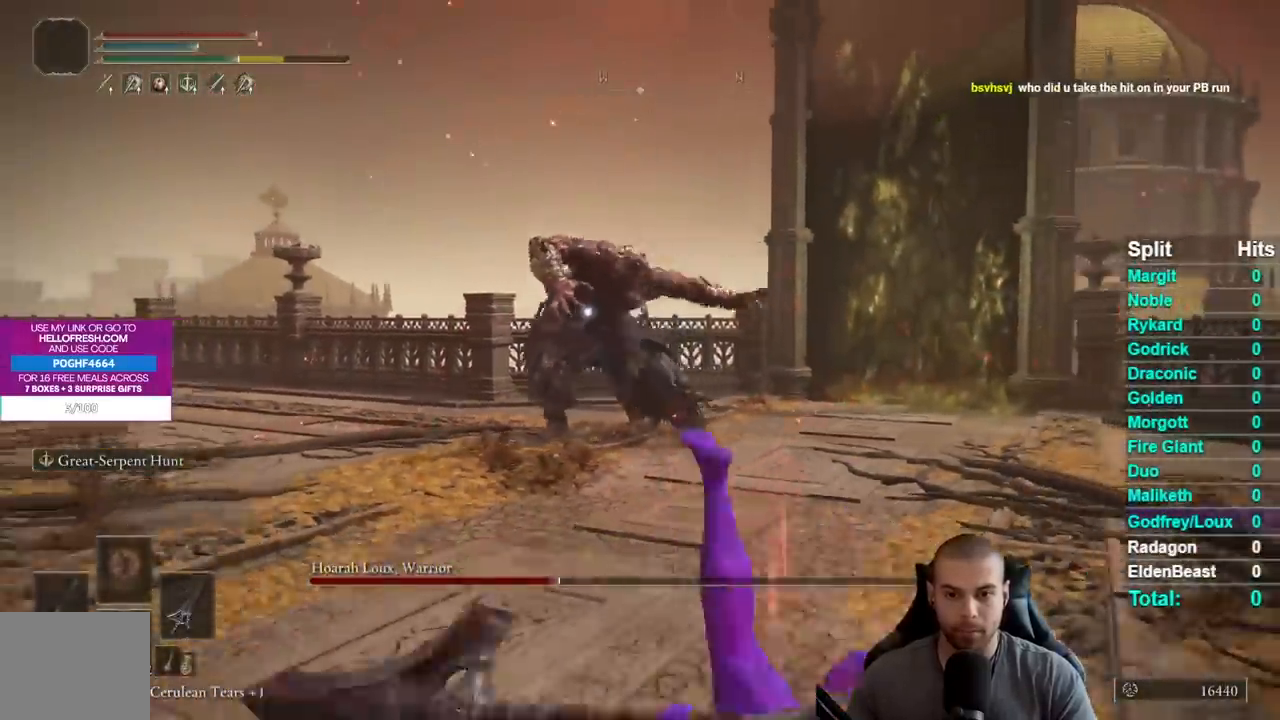
{"dt_ms": 500, "buttons": ["B"], "right_stick": "center", "events": [[167, "B", "down"]]}
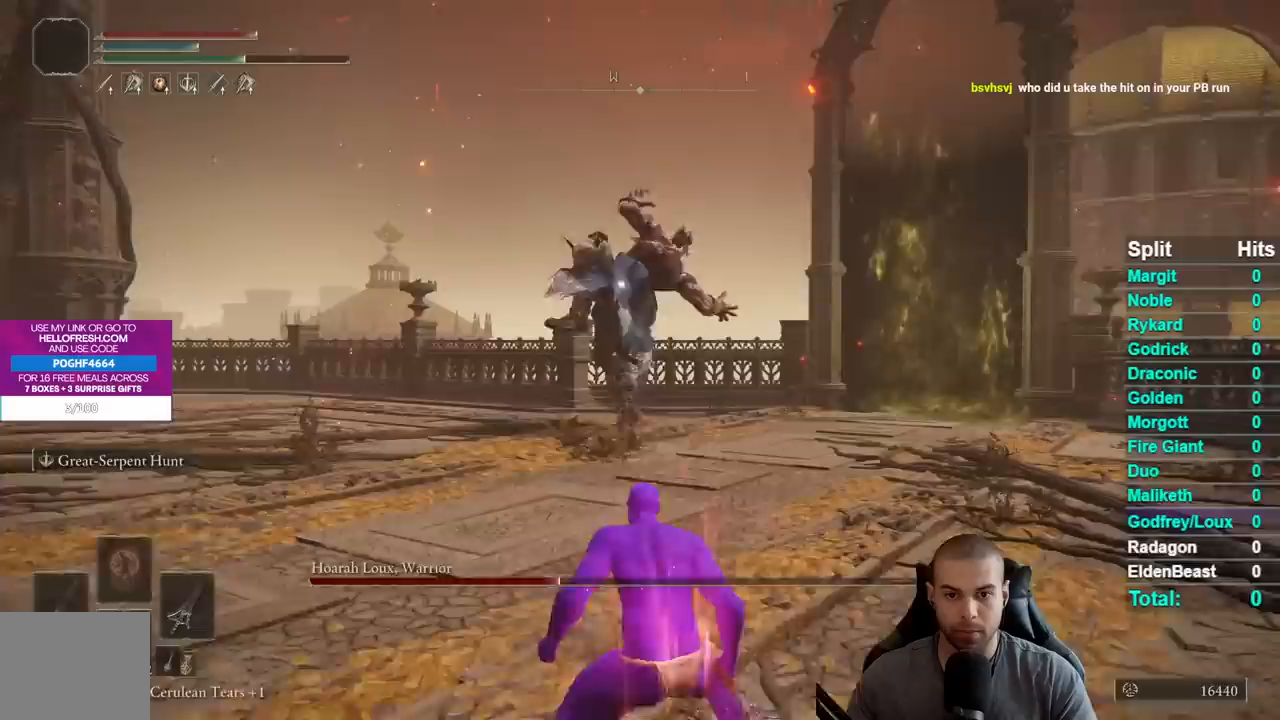
{"dt_ms": 500, "buttons": ["A", "B"], "right_stick": "center", "events": [[350, "A", "down"]]}
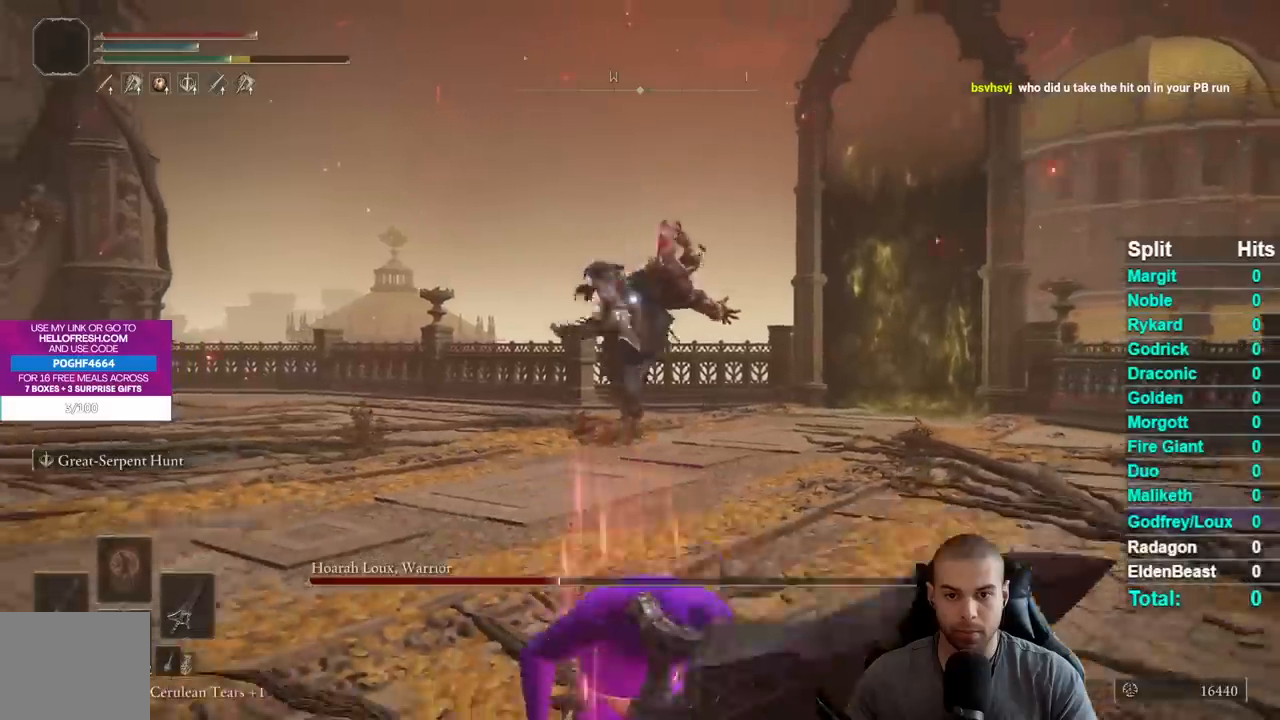
{"dt_ms": 500, "buttons": ["A", "B"], "right_stick": "center", "events": []}
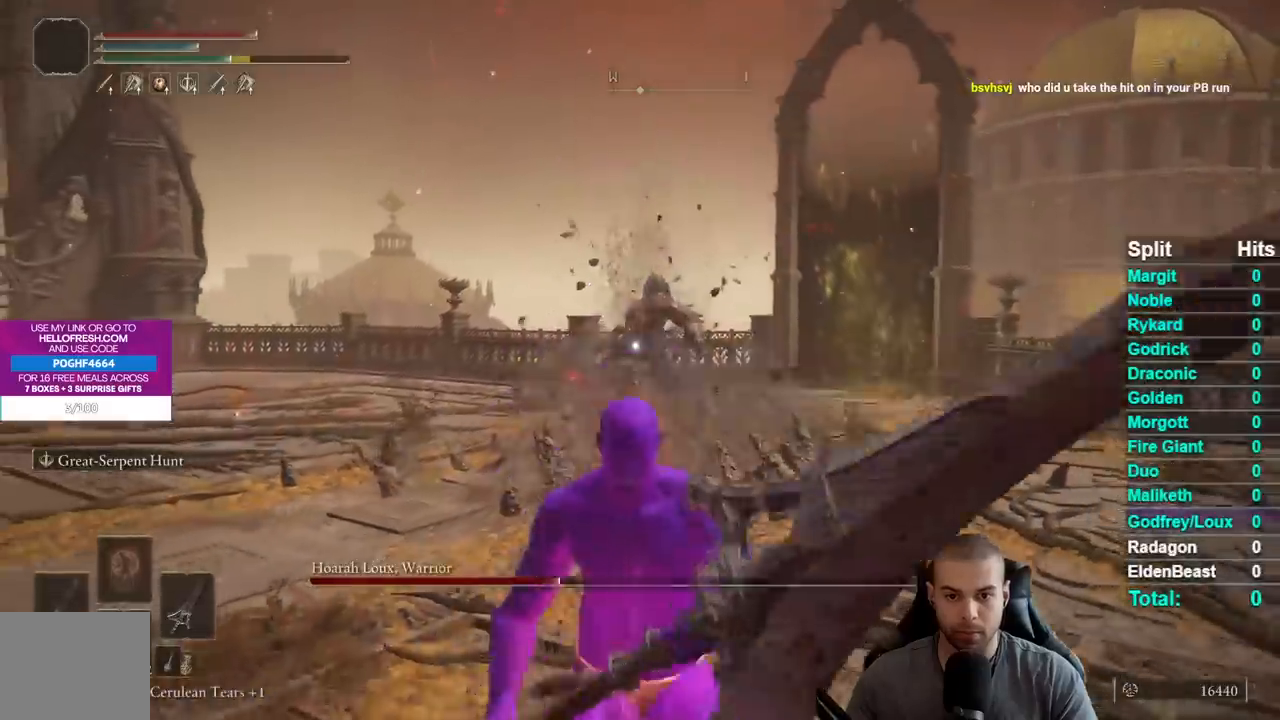
{"dt_ms": 500, "buttons": [], "right_stick": "center", "events": [[33, "A", "up"], [200, "B", "up"], [333, "B", "down"], [417, "B", "up"]]}
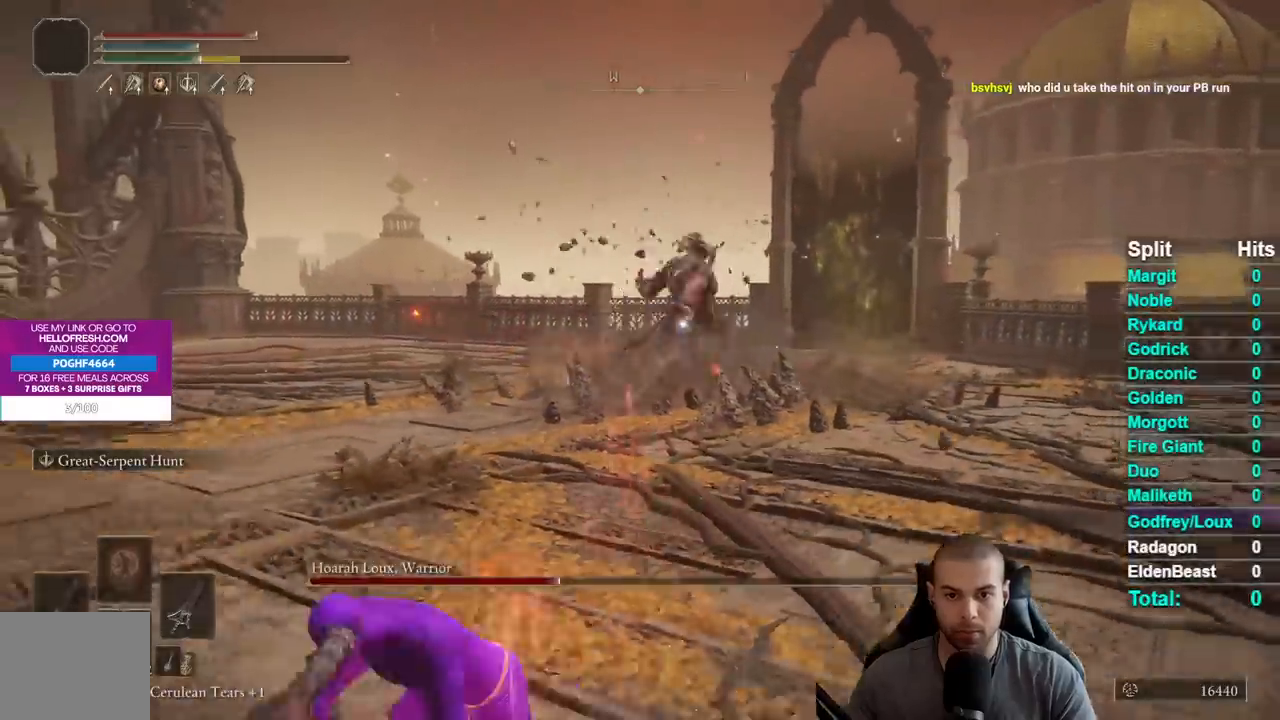
{"dt_ms": 500, "buttons": [], "right_stick": "center", "events": []}
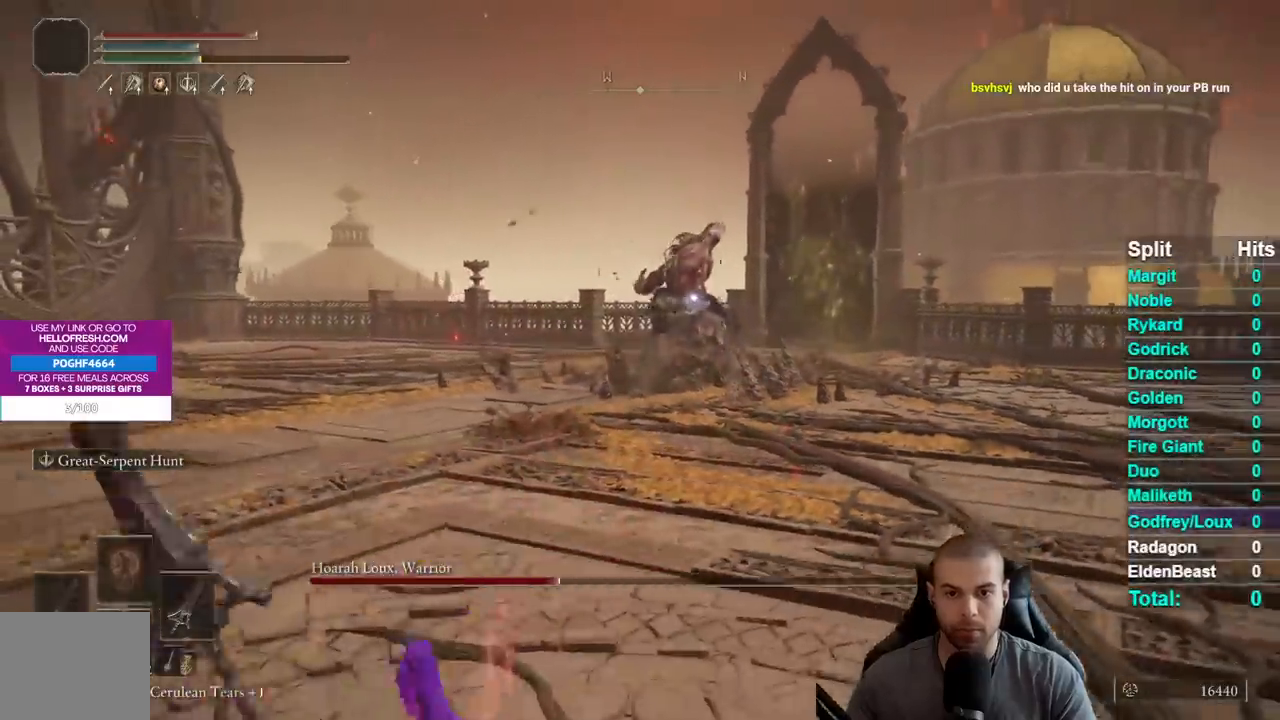
{"dt_ms": 500, "buttons": [], "right_stick": "center", "events": []}
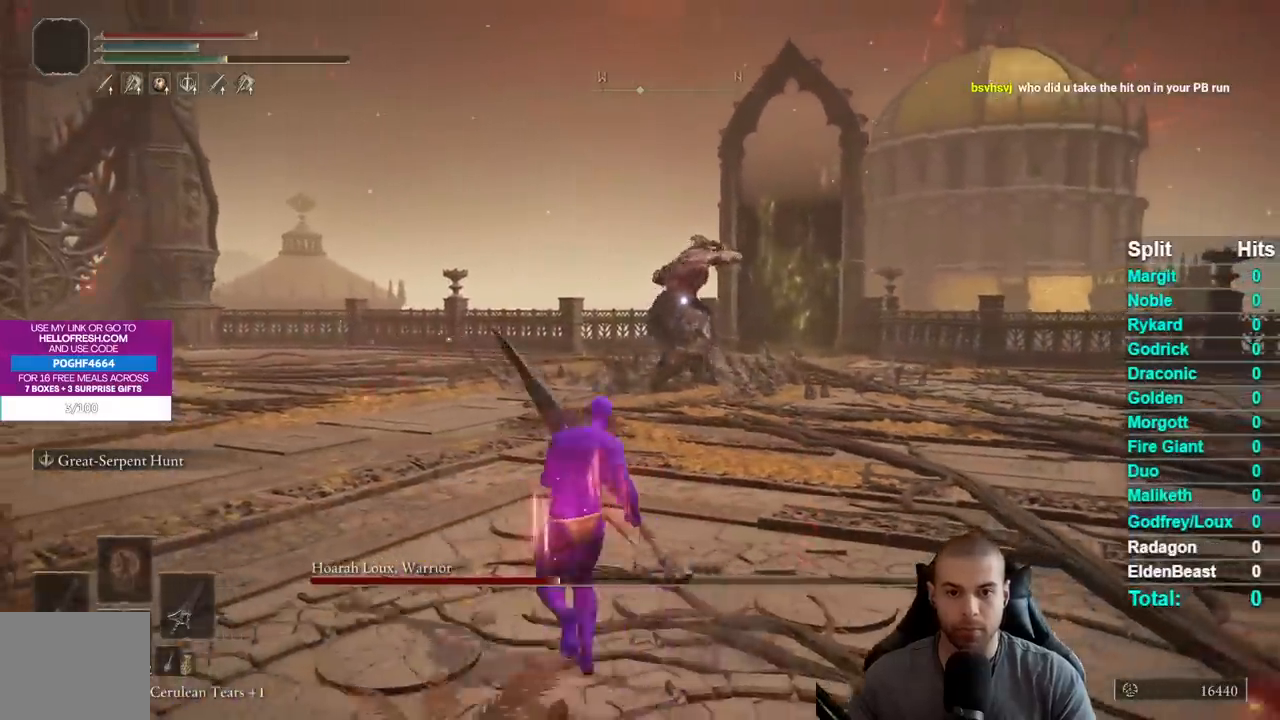
{"dt_ms": 500, "buttons": [], "right_stick": "center", "events": []}
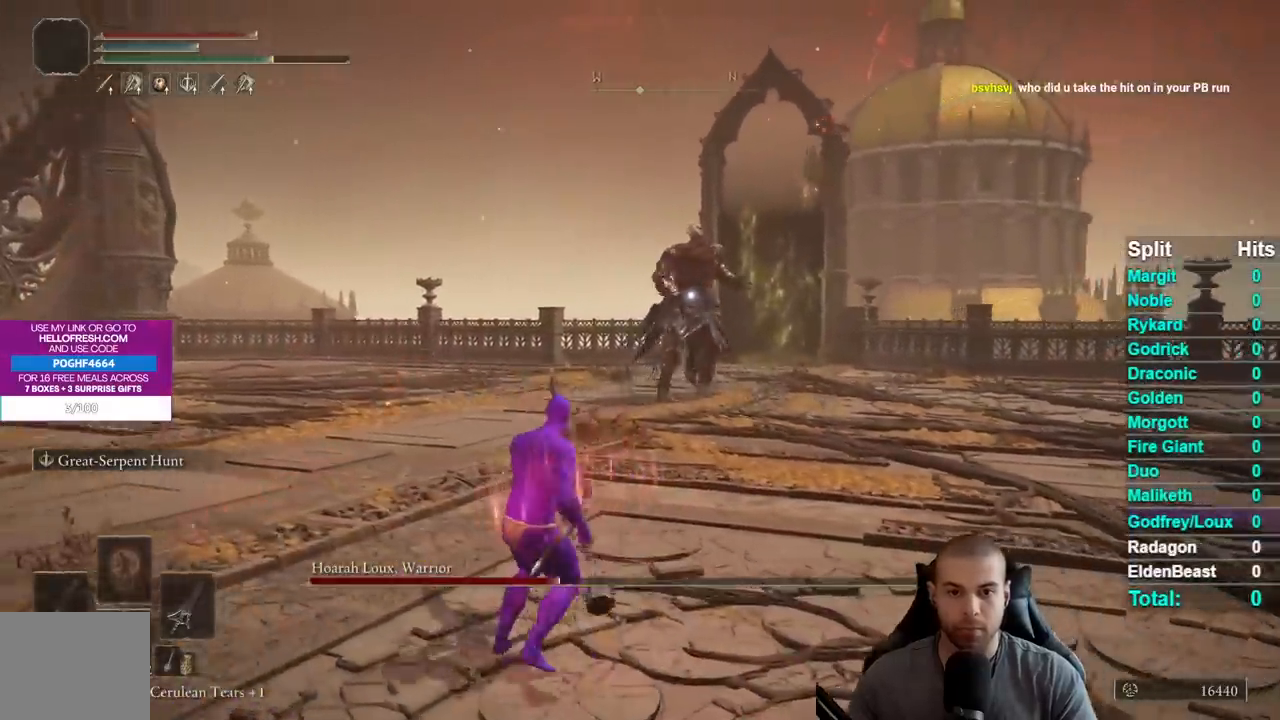
{"dt_ms": 500, "buttons": [], "right_stick": "center", "events": []}
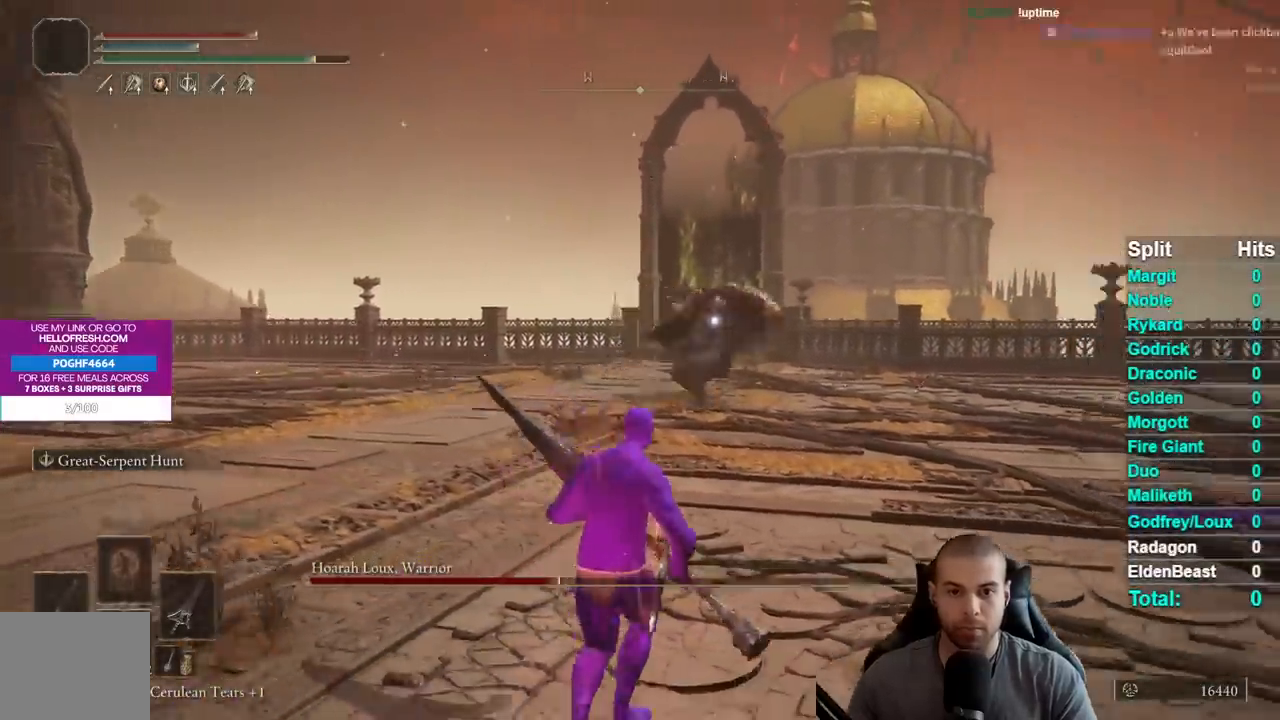
{"dt_ms": 500, "buttons": [], "right_stick": "center", "events": []}
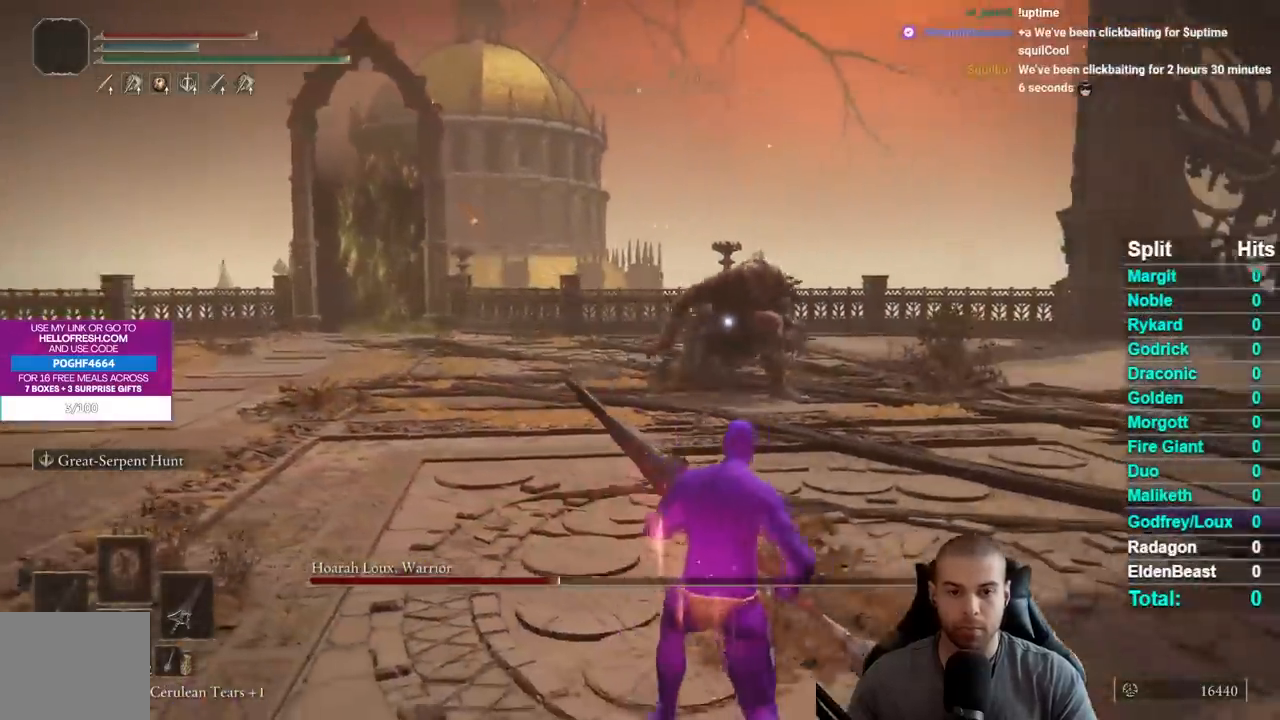
{"dt_ms": 500, "buttons": [], "right_stick": "center", "events": []}
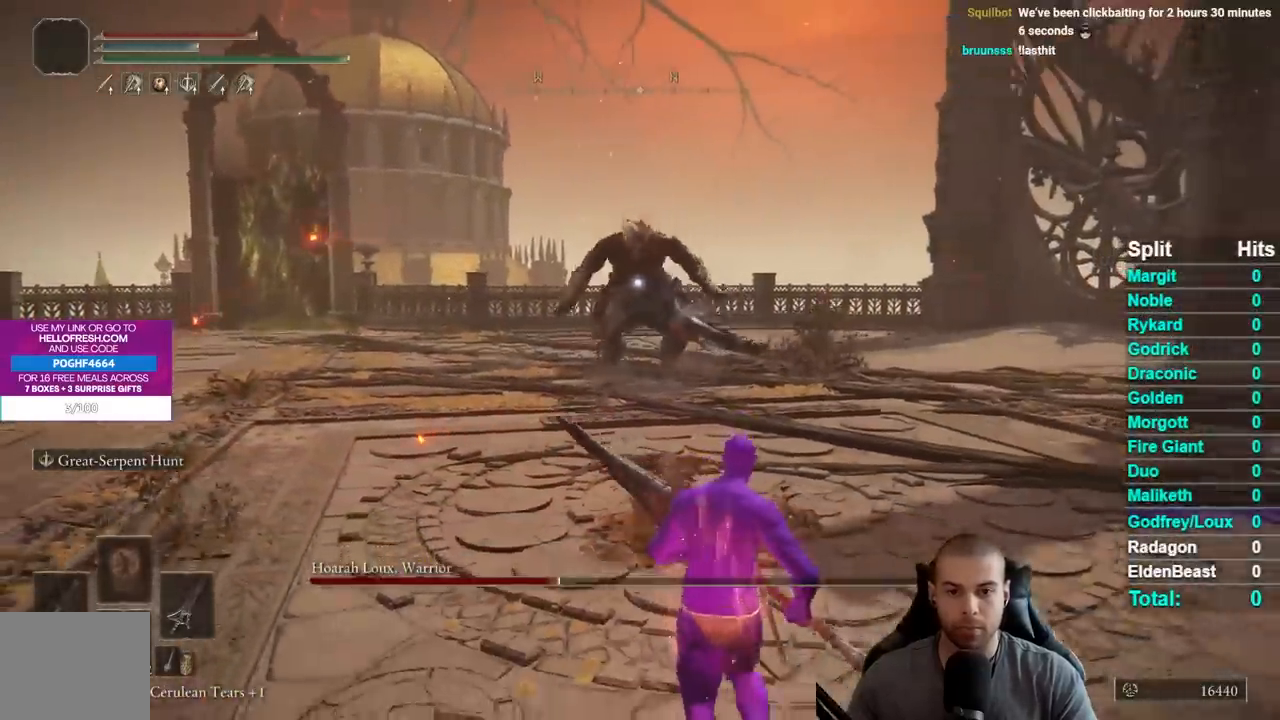
{"dt_ms": 500, "buttons": ["B"], "right_stick": "center", "events": [[350, "B", "down"]]}
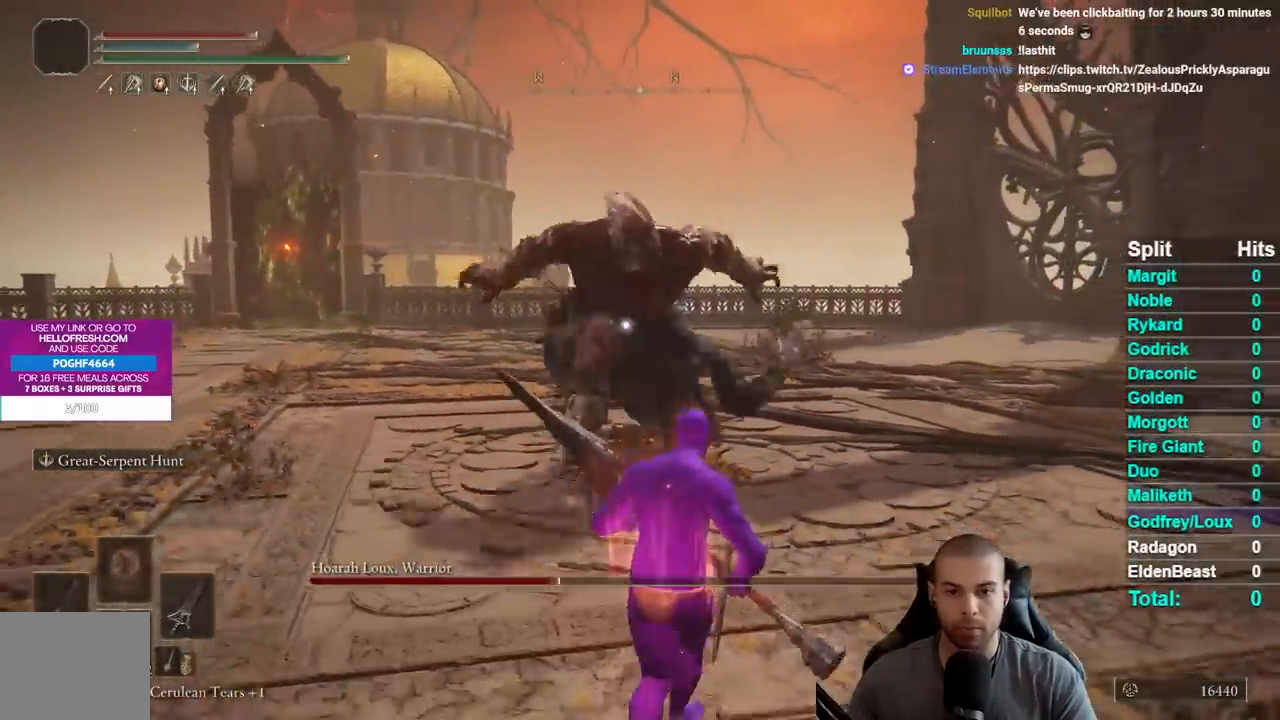
{"dt_ms": 500, "buttons": ["B"], "right_stick": "center", "events": []}
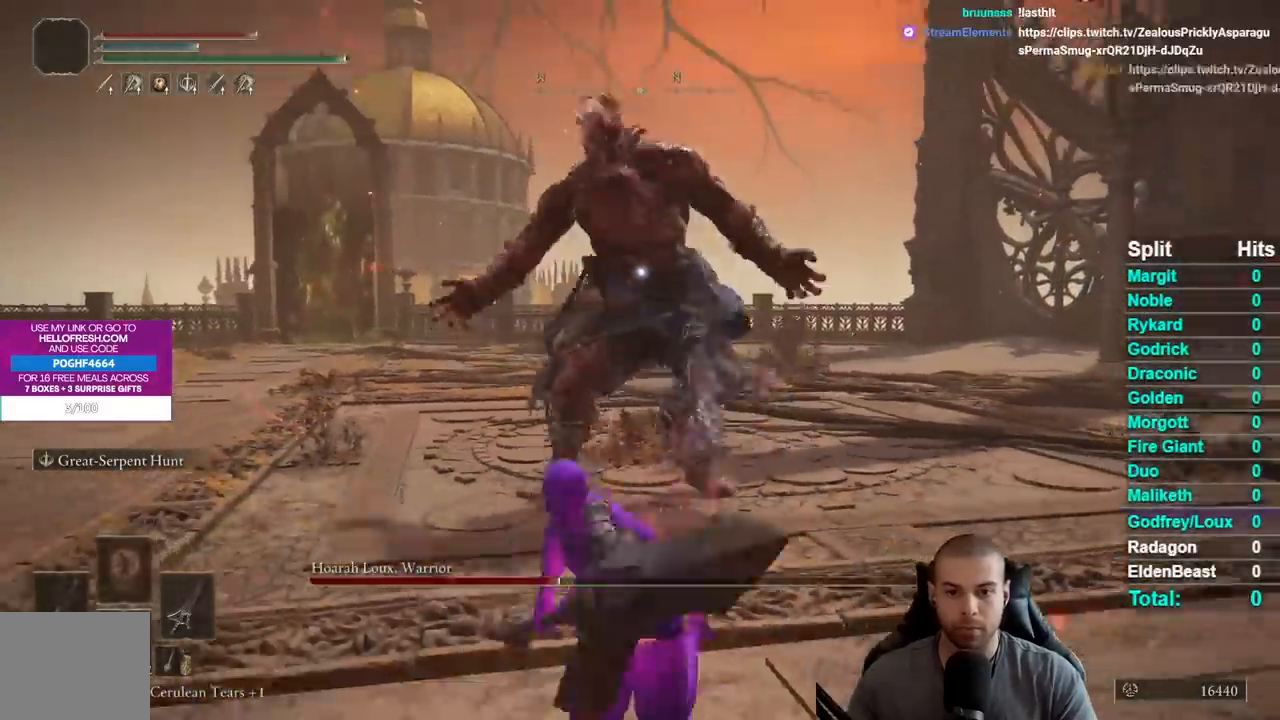
{"dt_ms": 500, "buttons": ["B"], "right_stick": "center", "events": []}